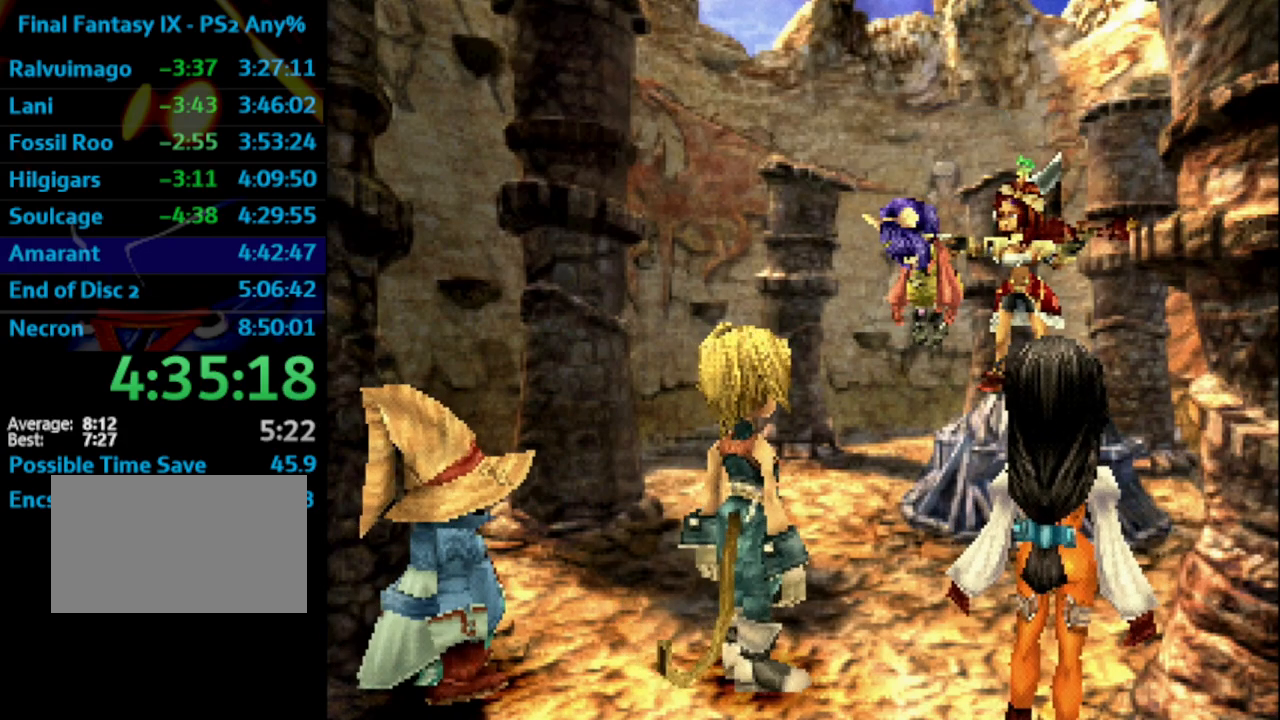
Gameplay with a controller (PlayStation layout); each line is a JSON object with the inputs held at the frame after it. "events" lists button and stick changes between this image and that frame as [ms after this image, input, new state], when the widget could be followed in between. Not read: HOME L3 R3.
{"buttons": ["CROSS"], "left_stick": "center", "right_stick": "center"}
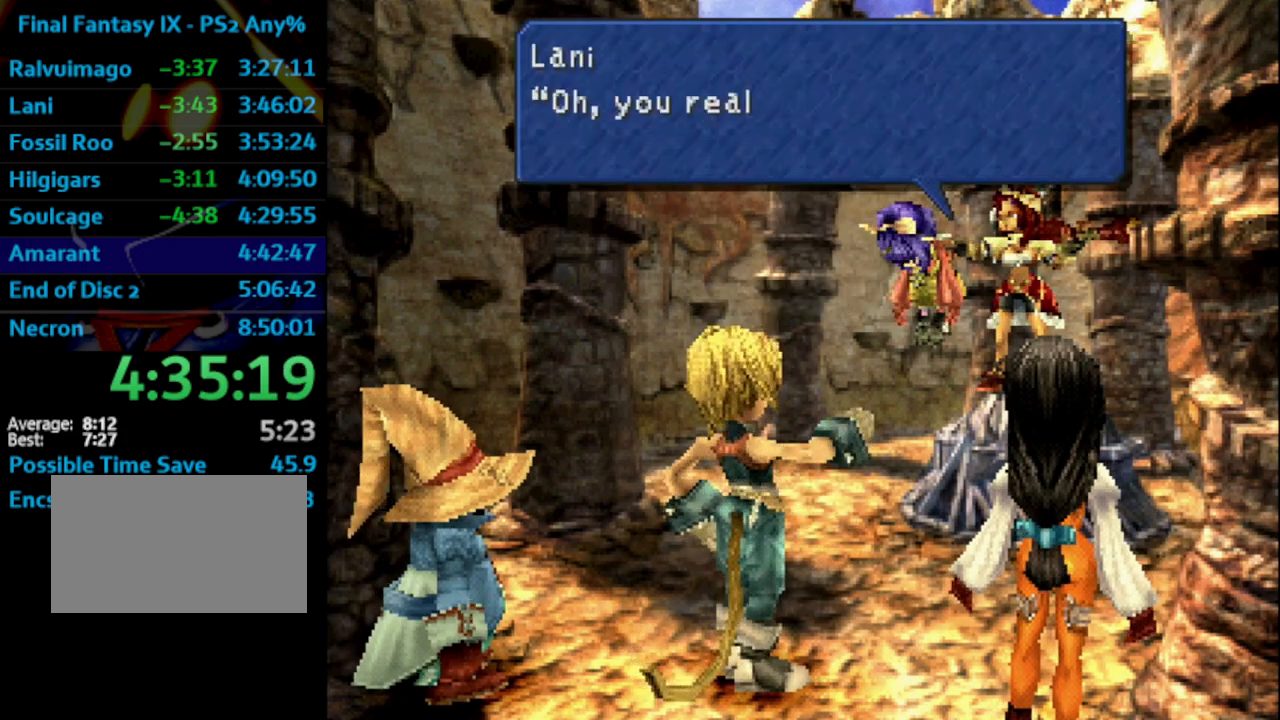
{"buttons": ["SQUARE"], "left_stick": "center", "right_stick": "center"}
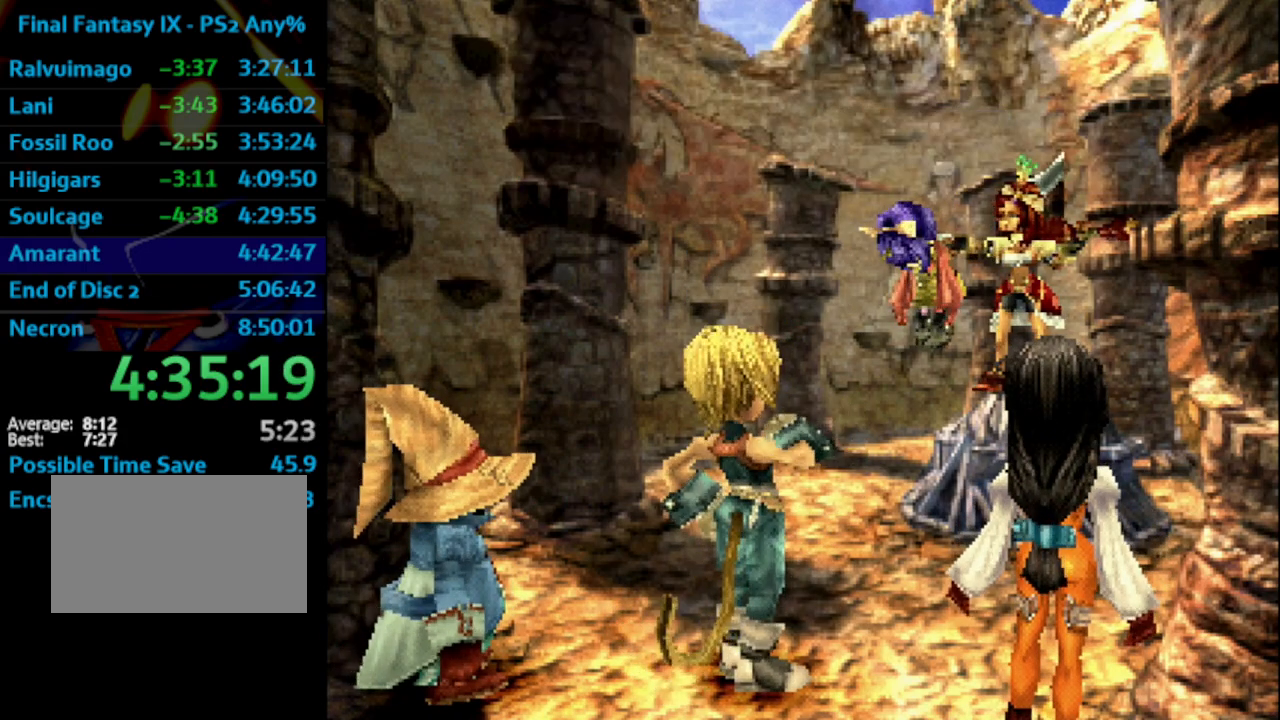
{"buttons": [], "left_stick": "center", "right_stick": "center", "events": [[33, "SQUARE", "up"], [133, "SQUARE", "down"], [167, "SQUARE", "up"], [267, "SQUARE", "down"], [300, "SQUARE", "up"], [400, "SQUARE", "down"], [467, "SQUARE", "up"]]}
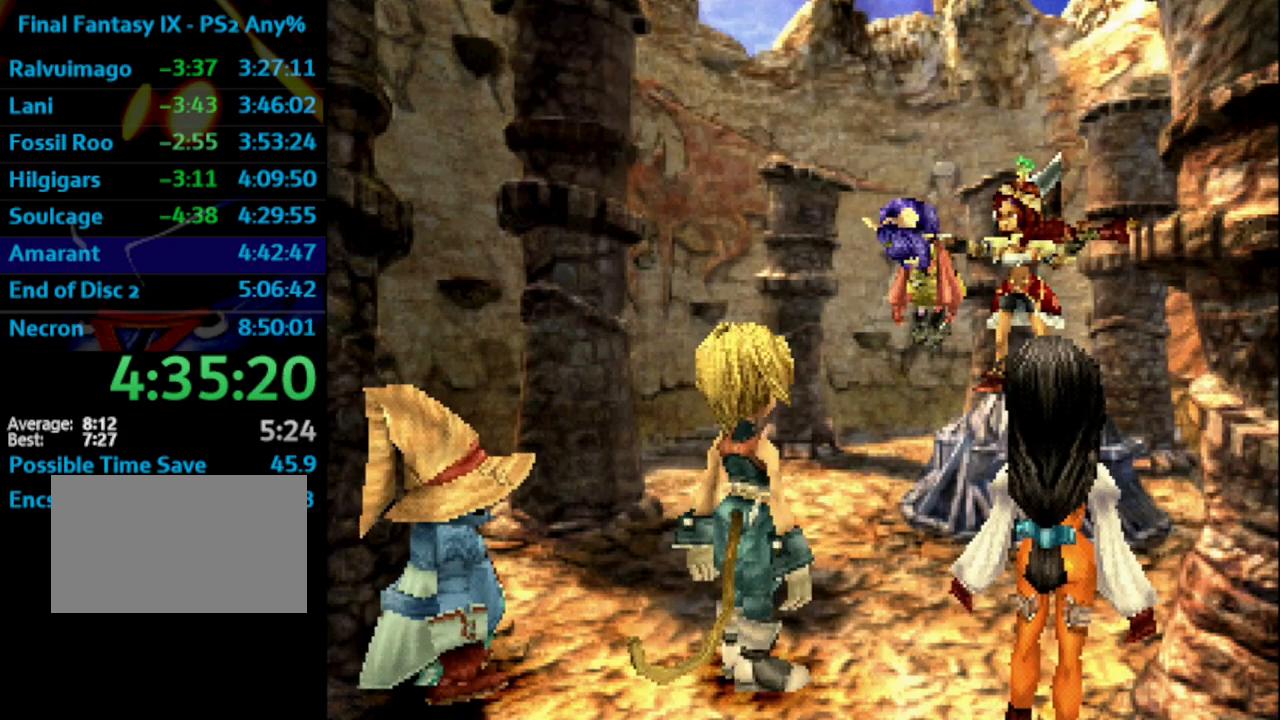
{"buttons": ["CROSS"], "left_stick": "center", "right_stick": "center"}
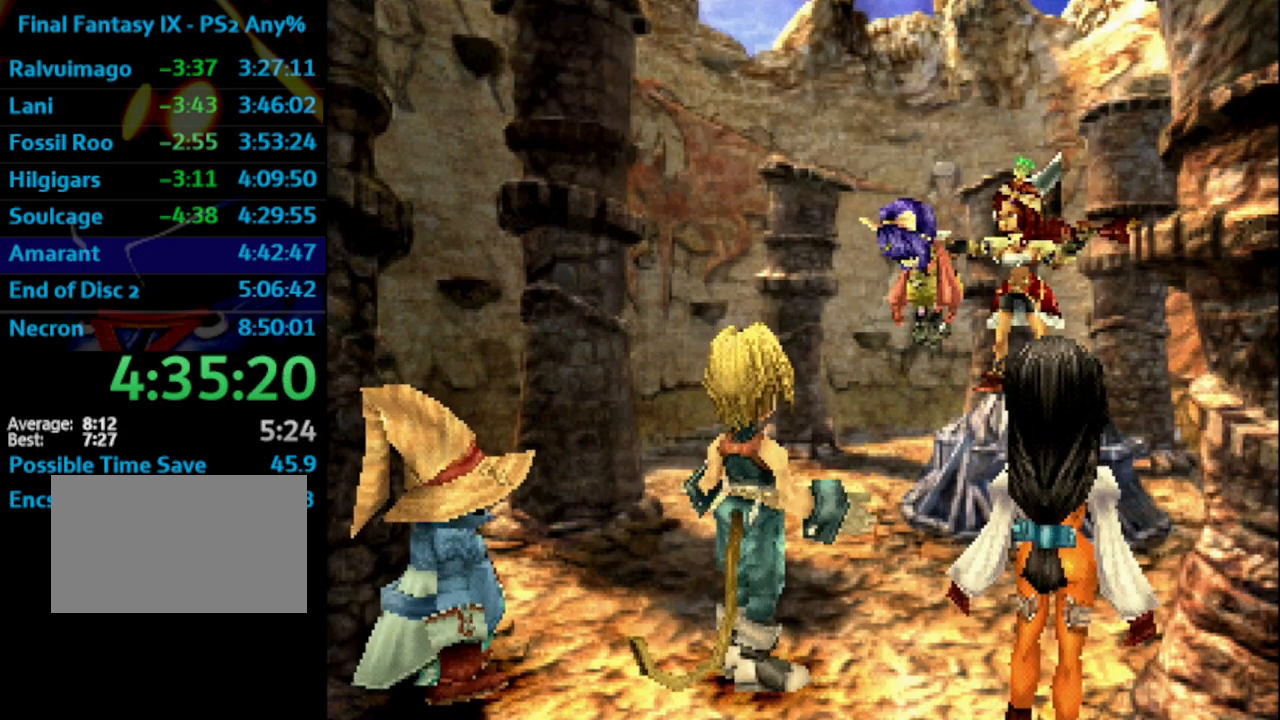
{"buttons": ["SQUARE"], "left_stick": "center", "right_stick": "center"}
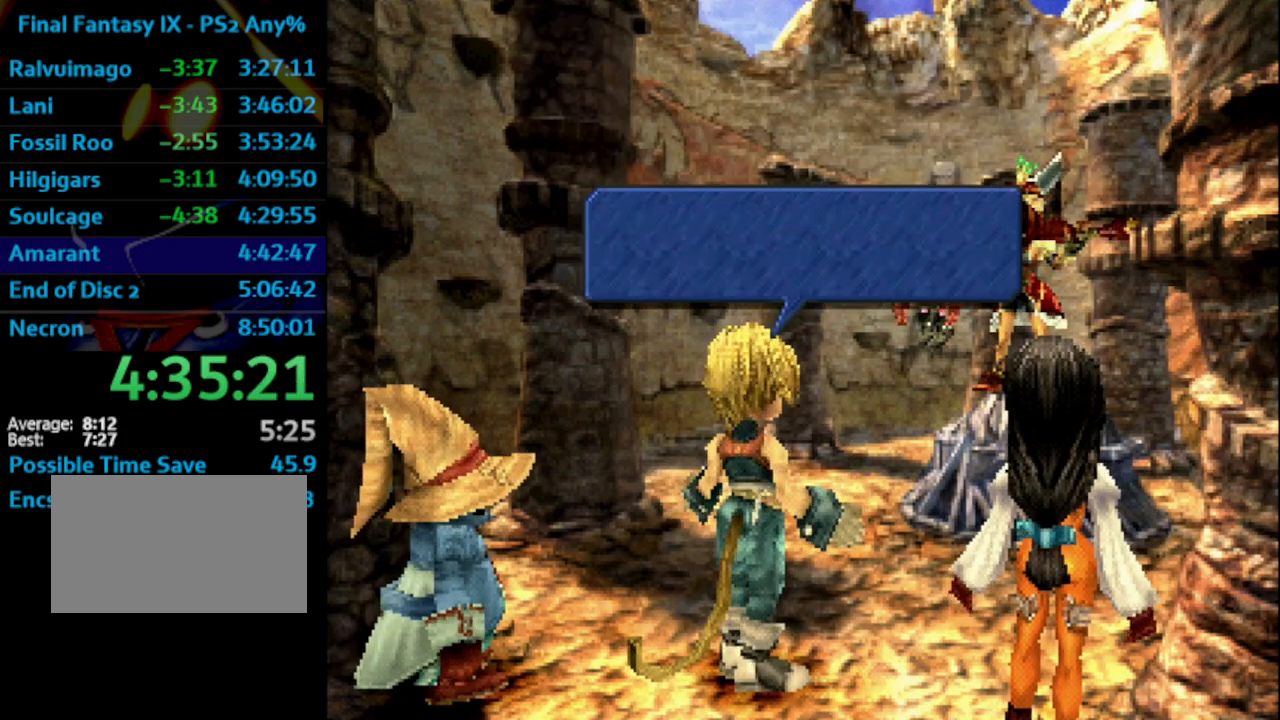
{"buttons": ["SQUARE"], "left_stick": "center", "right_stick": "center", "events": [[50, "SQUARE", "up"], [117, "SQUARE", "down"], [150, "SQUARE", "up"], [233, "SQUARE", "down"], [283, "SQUARE", "up"], [500, "SQUARE", "down"]]}
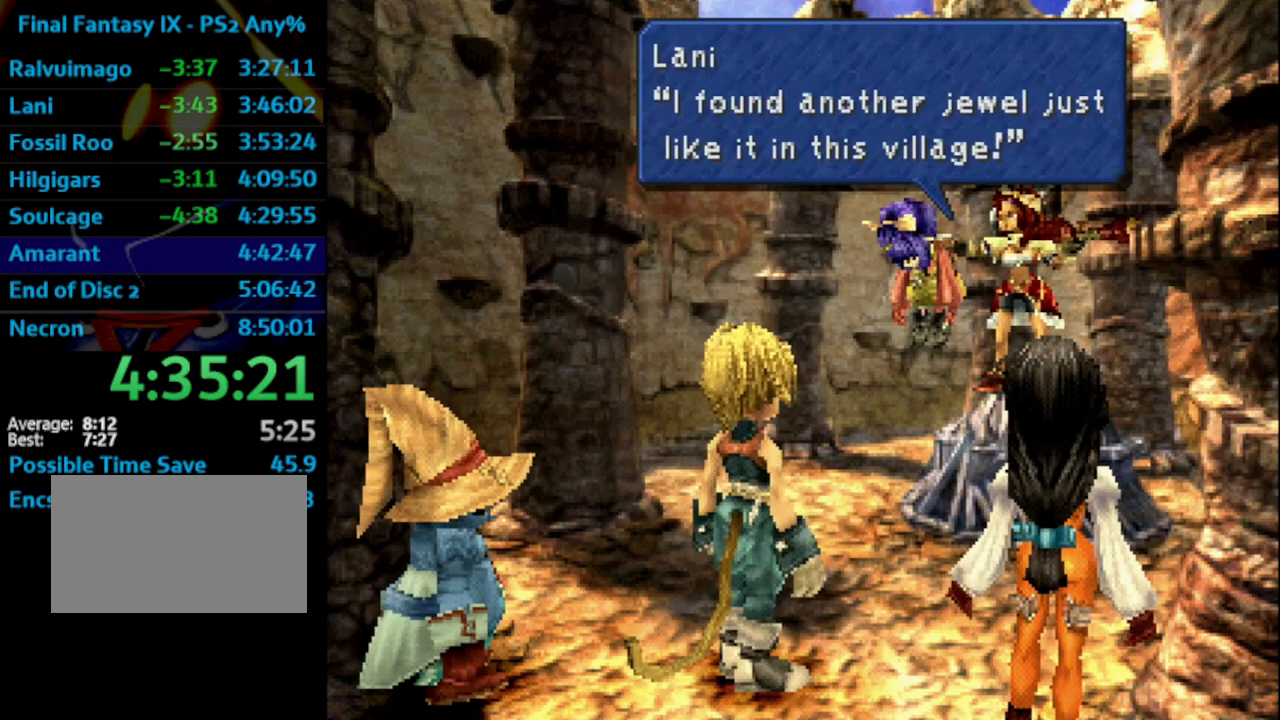
{"buttons": ["CROSS"], "left_stick": "center", "right_stick": "center"}
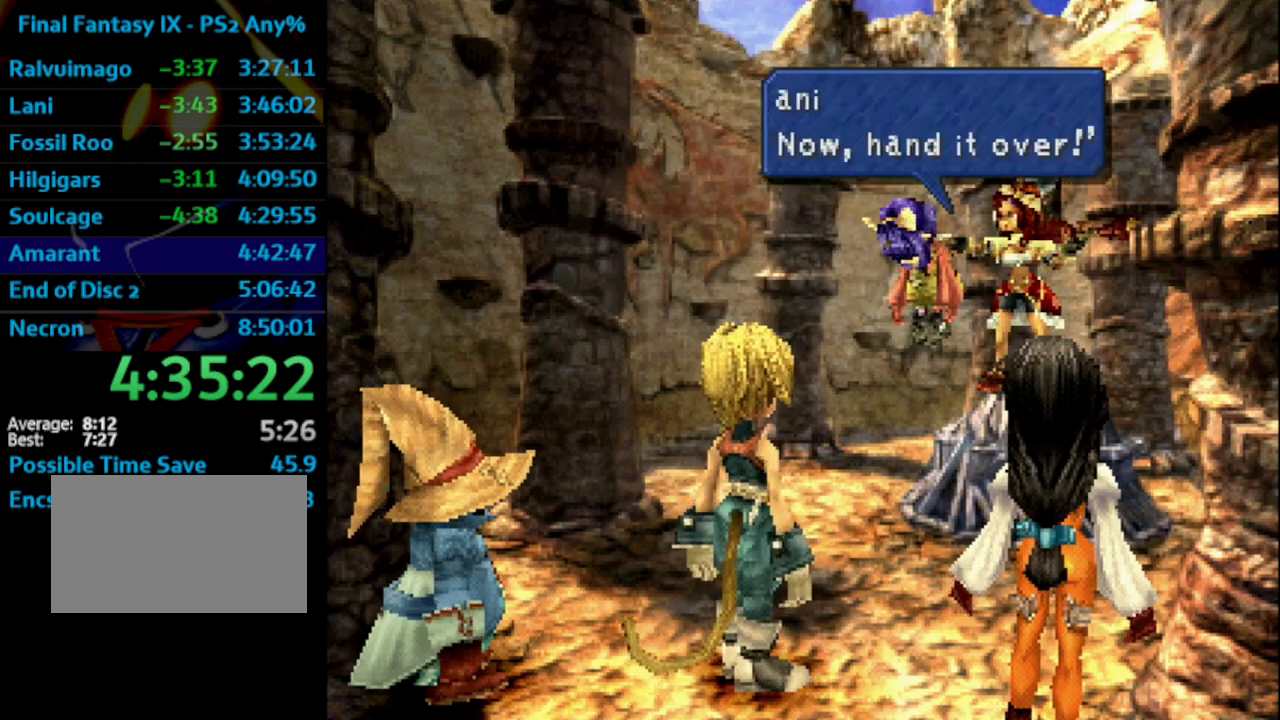
{"buttons": ["SQUARE"], "left_stick": "center", "right_stick": "center"}
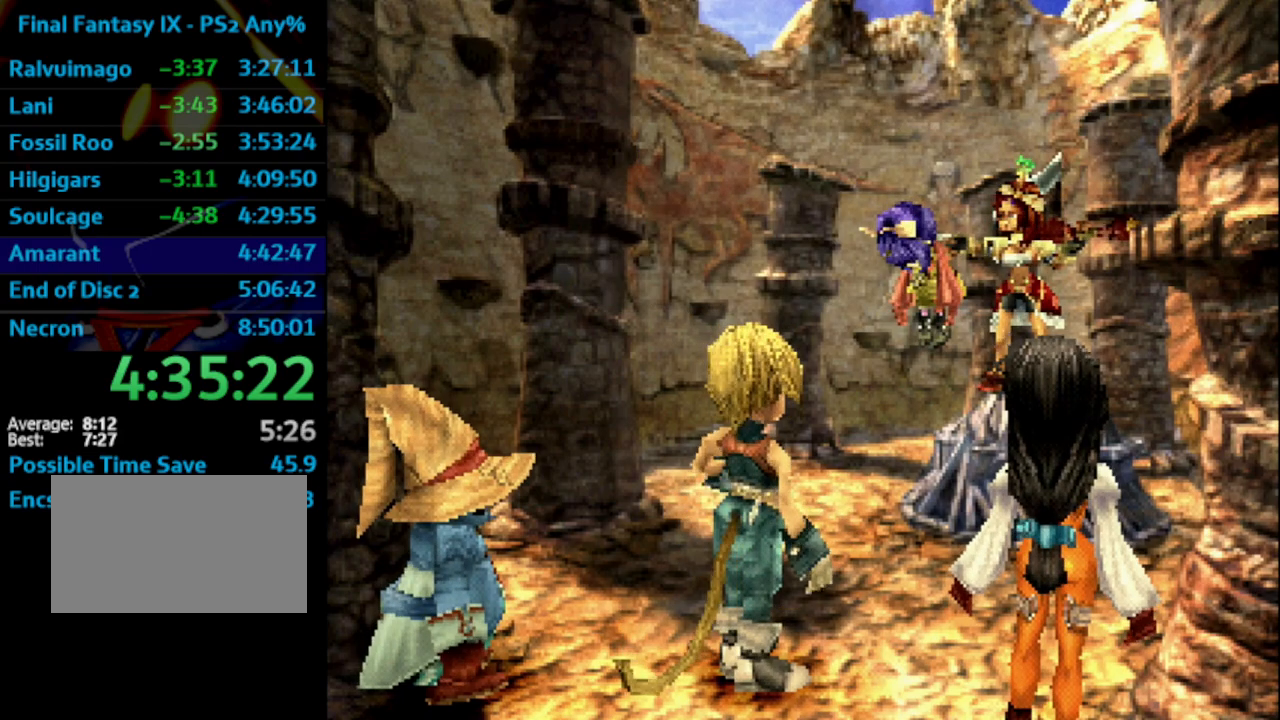
{"buttons": ["CROSS"], "left_stick": "center", "right_stick": "center"}
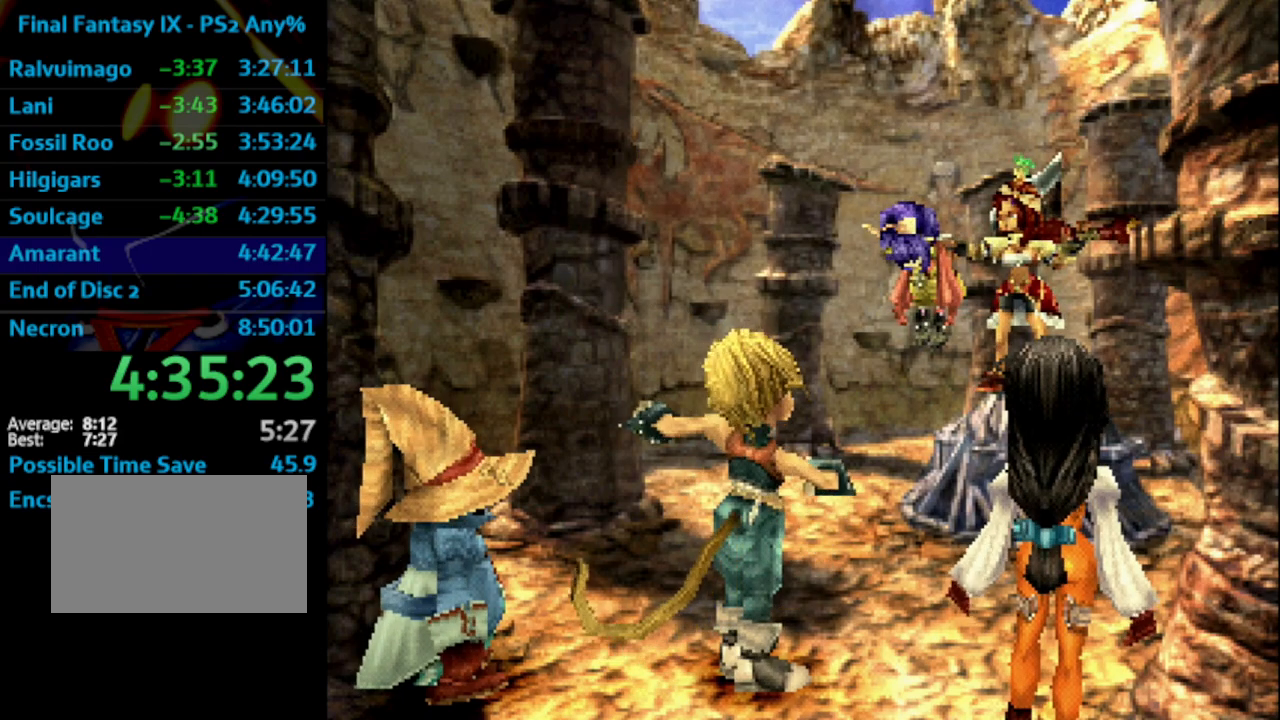
{"buttons": ["CROSS"], "left_stick": "center", "right_stick": "center", "events": [[50, "SQUARE", "down"], [117, "SQUARE", "up"], [300, "SQUARE", "down"], [383, "SQUARE", "up"], [450, "SQUARE", "down"], [500, "SQUARE", "up"]]}
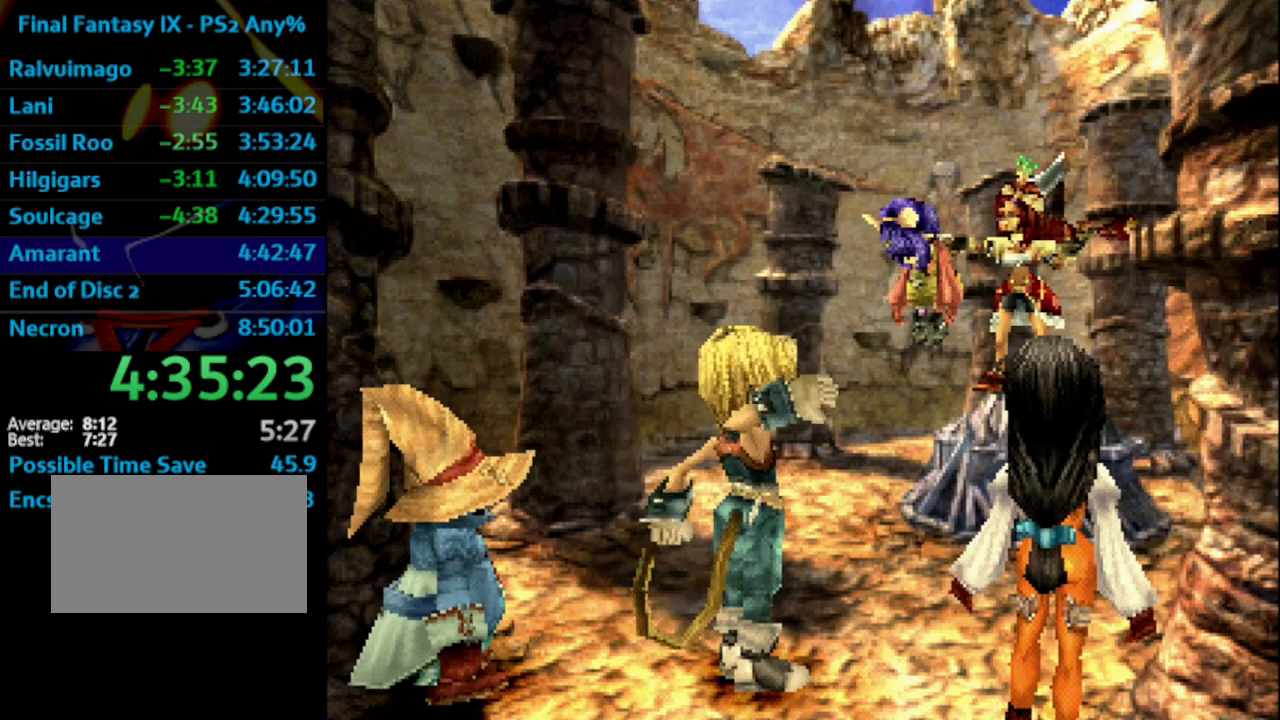
{"buttons": [], "left_stick": "center", "right_stick": "center"}
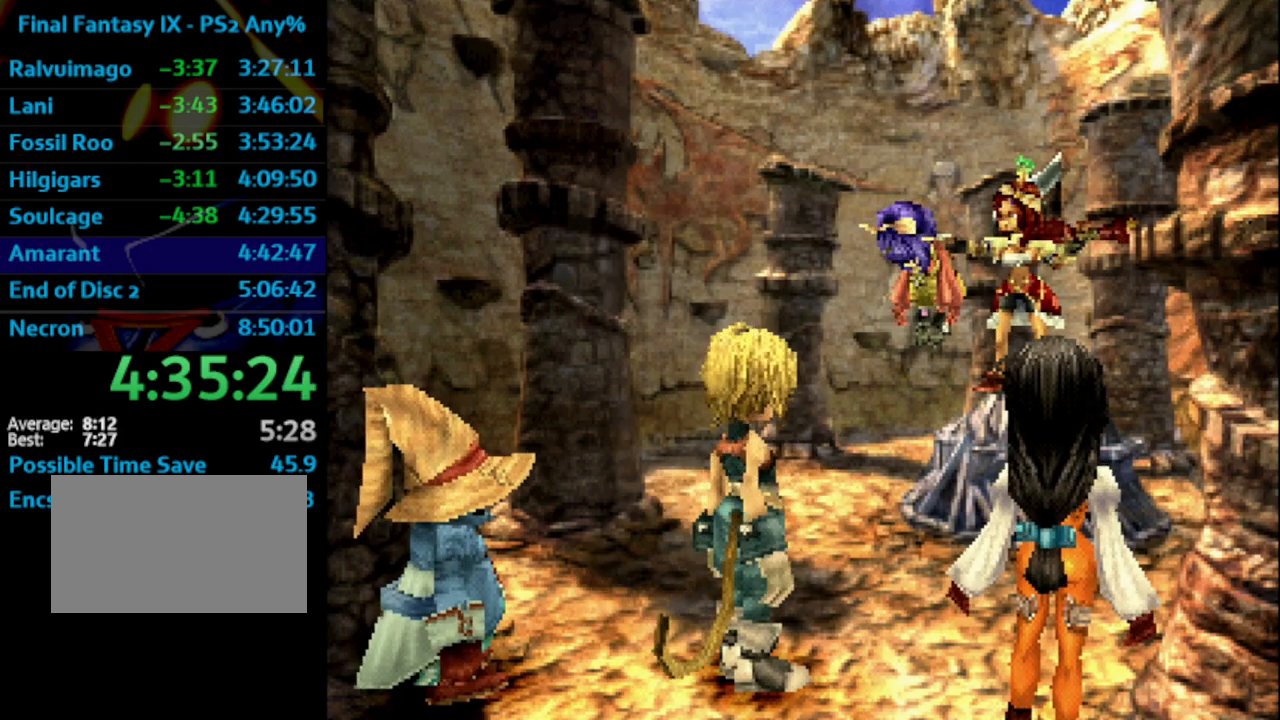
{"buttons": ["CROSS"], "left_stick": "center", "right_stick": "center"}
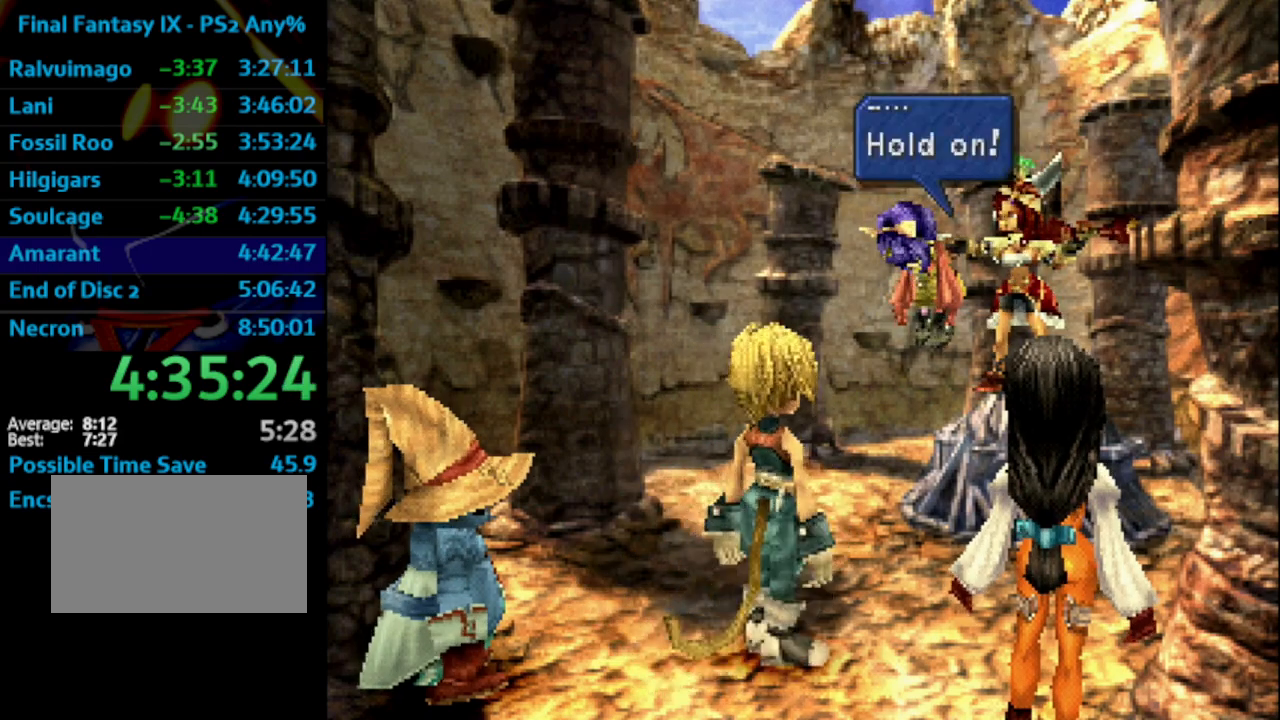
{"buttons": [], "left_stick": "center", "right_stick": "center"}
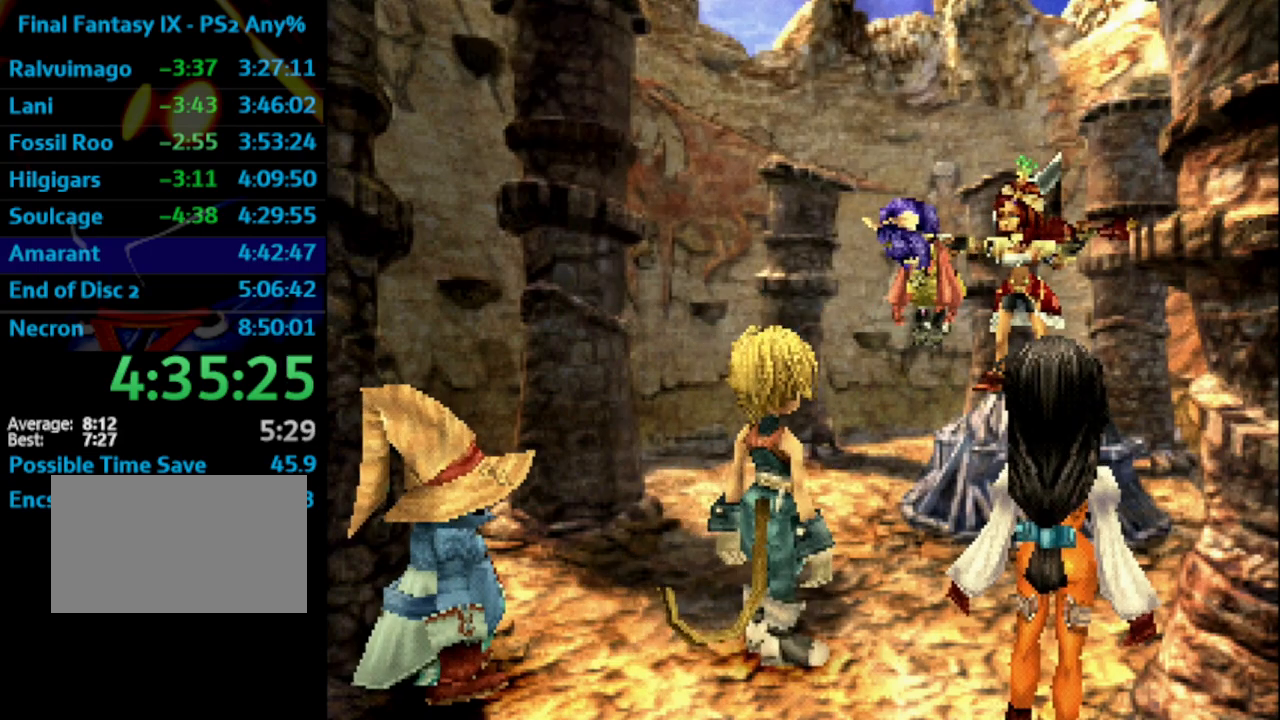
{"buttons": [], "left_stick": "center", "right_stick": "center", "events": [[150, "SQUARE", "down"], [183, "SQUARE", "up"], [267, "SQUARE", "down"], [333, "SQUARE", "up"], [400, "SQUARE", "down"], [433, "SQUARE", "up"]]}
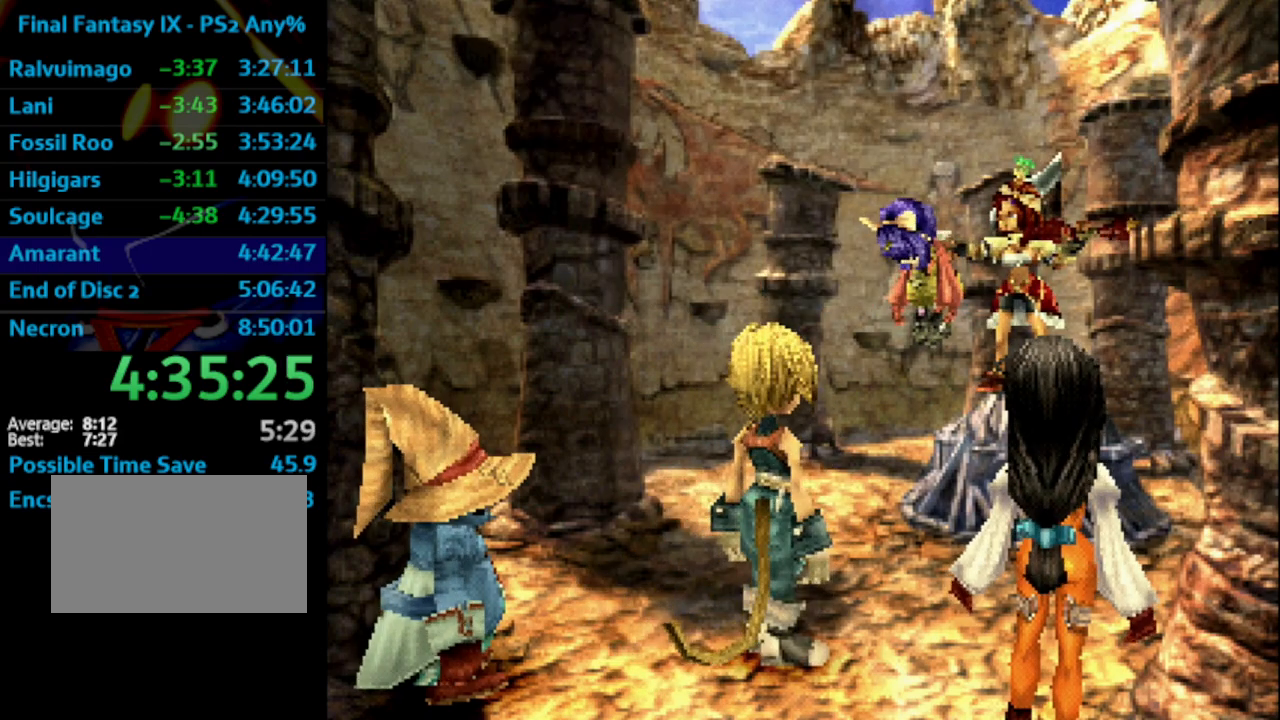
{"buttons": [], "left_stick": "center", "right_stick": "center", "events": [[17, "SQUARE", "down"], [50, "SQUARE", "up"], [133, "SQUARE", "down"], [183, "SQUARE", "up"], [367, "SQUARE", "down"], [433, "SQUARE", "up"]]}
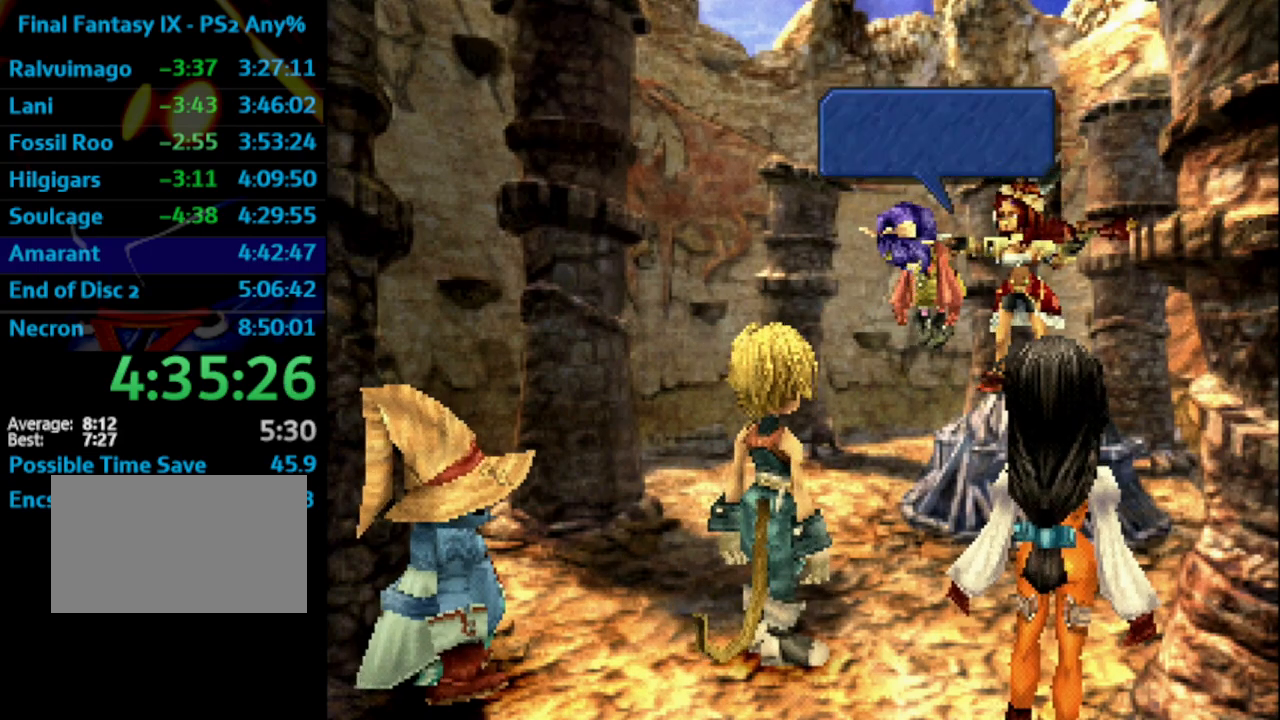
{"buttons": [], "left_stick": "center", "right_stick": "center", "events": [[50, "SQUARE", "down"], [117, "SQUARE", "up"], [250, "SQUARE", "down"], [333, "SQUARE", "up"], [350, "SQUARE", "down"], [367, "SQUARE", "up"], [433, "SQUARE", "down"], [483, "SQUARE", "up"]]}
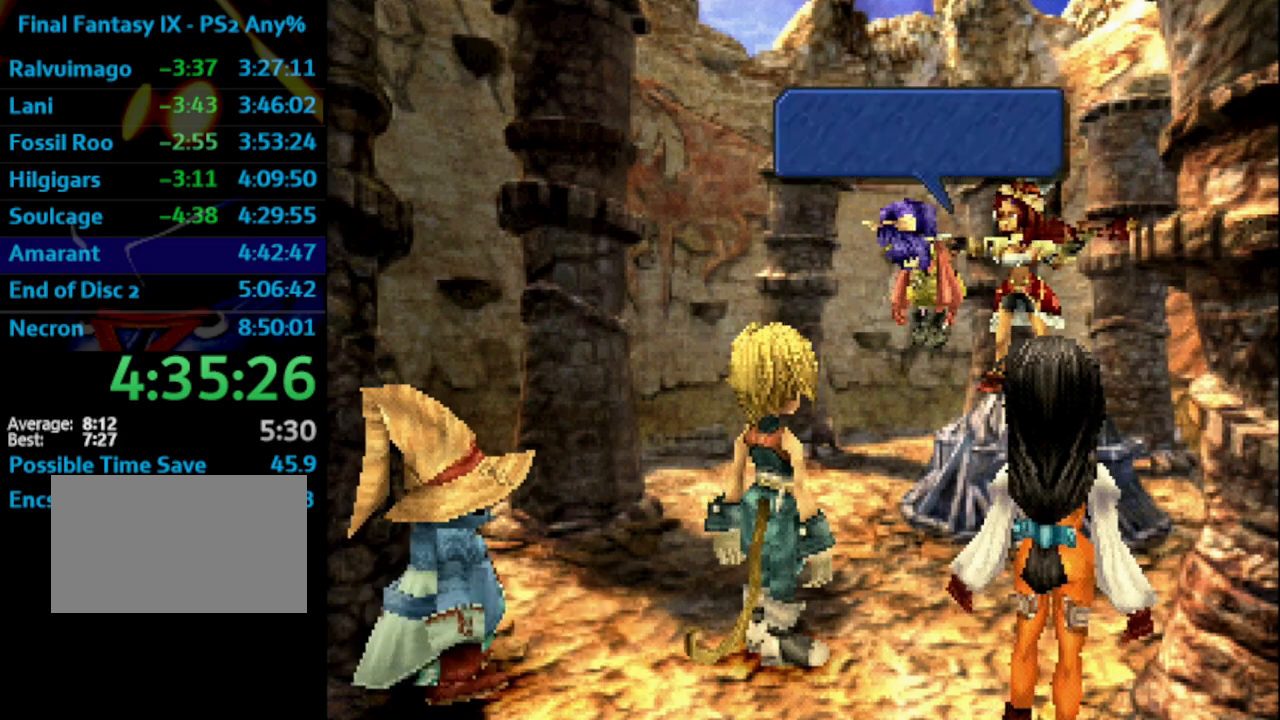
{"buttons": ["CROSS"], "left_stick": "center", "right_stick": "center"}
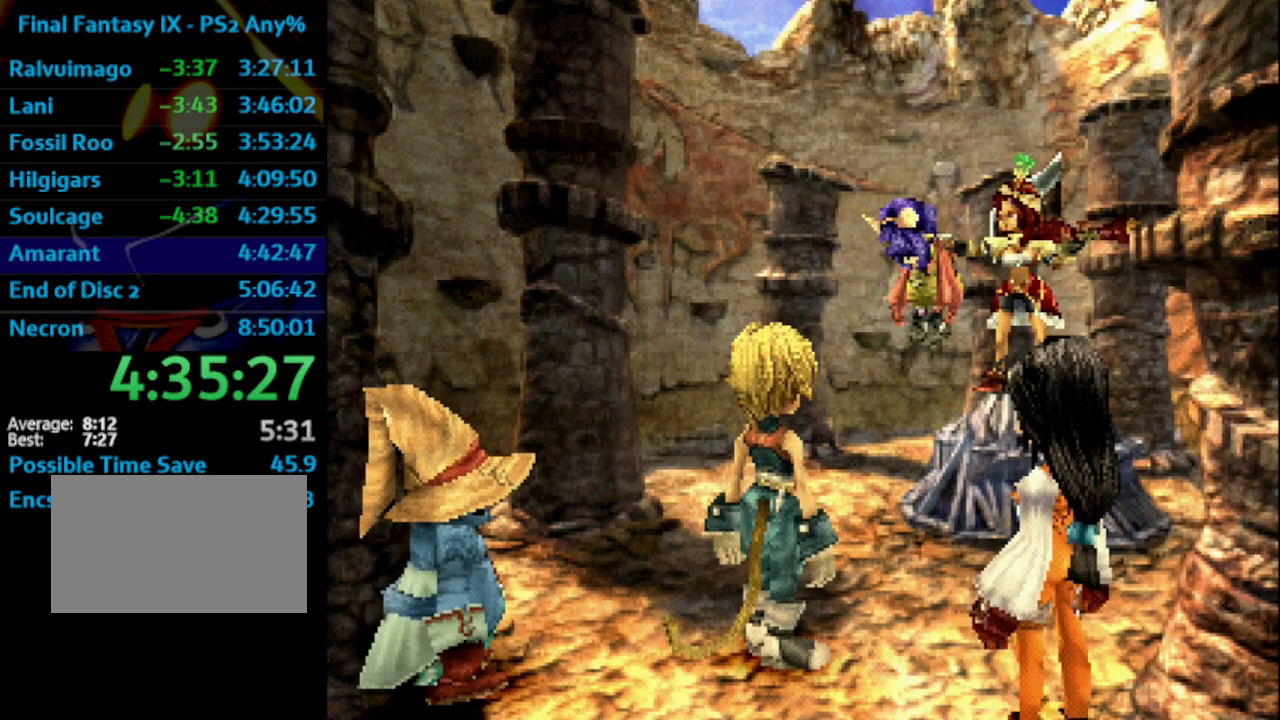
{"buttons": ["SQUARE"], "left_stick": "center", "right_stick": "center"}
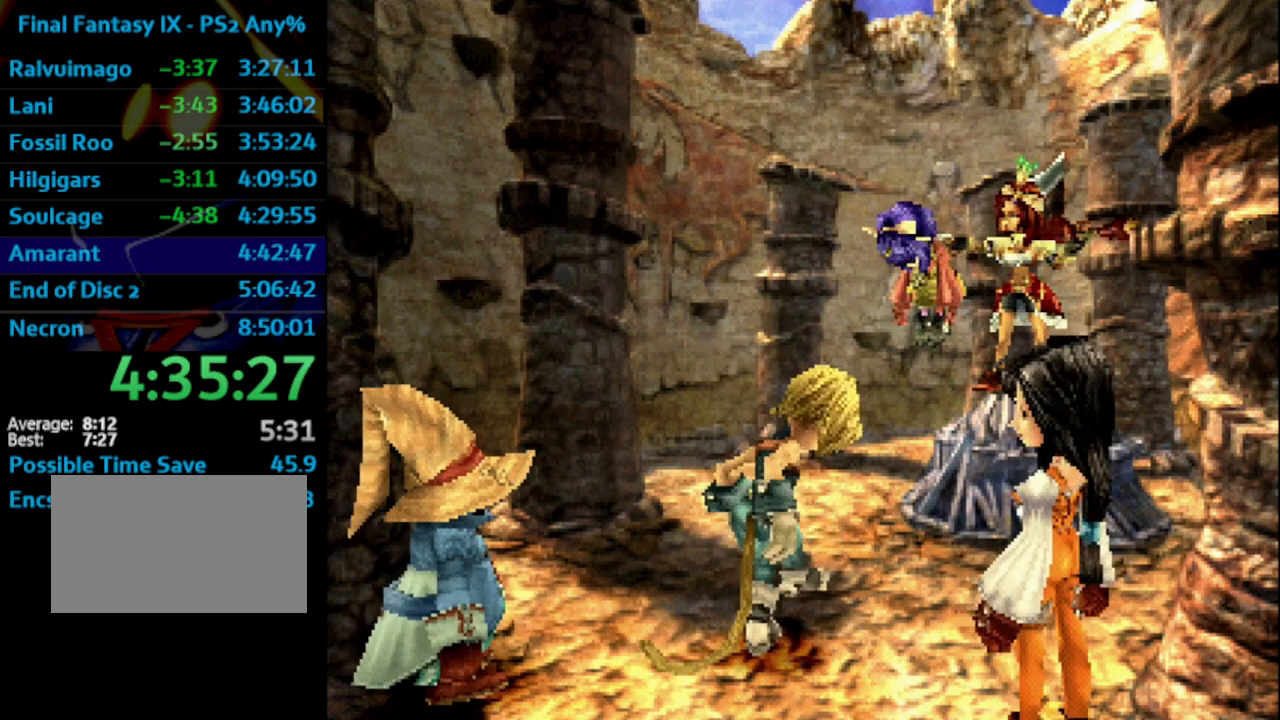
{"buttons": ["CROSS"], "left_stick": "center", "right_stick": "center"}
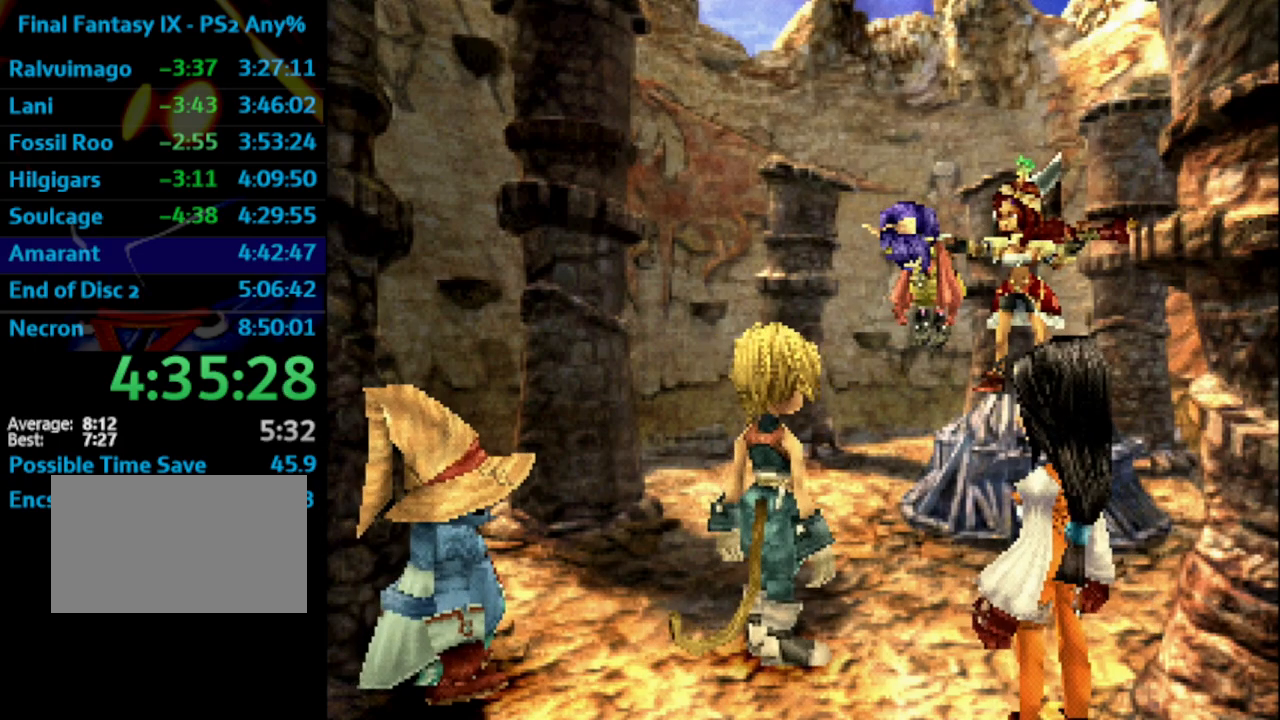
{"buttons": ["CROSS", "SQUARE"], "left_stick": "center", "right_stick": "center", "events": [[50, "SQUARE", "down"], [100, "SQUARE", "up"], [200, "SQUARE", "down"], [283, "SQUARE", "up"], [367, "SQUARE", "down"], [433, "SQUARE", "up"], [500, "SQUARE", "down"]]}
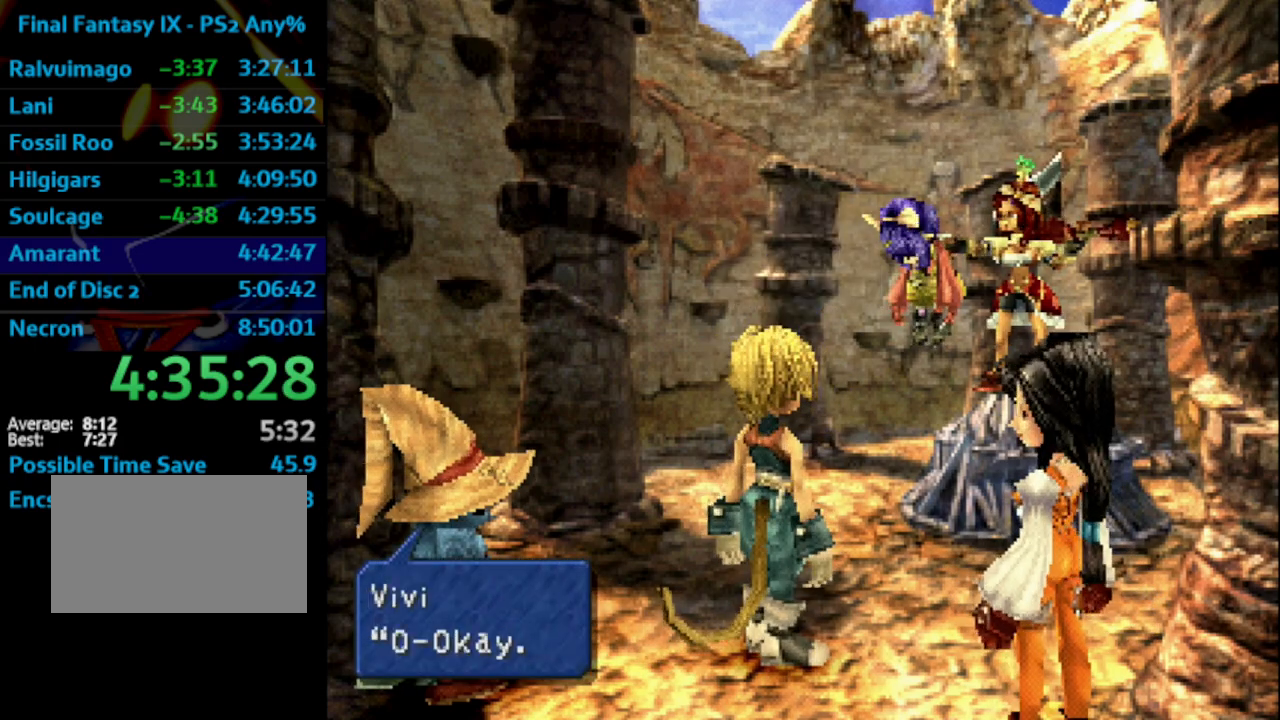
{"buttons": [], "left_stick": "center", "right_stick": "center"}
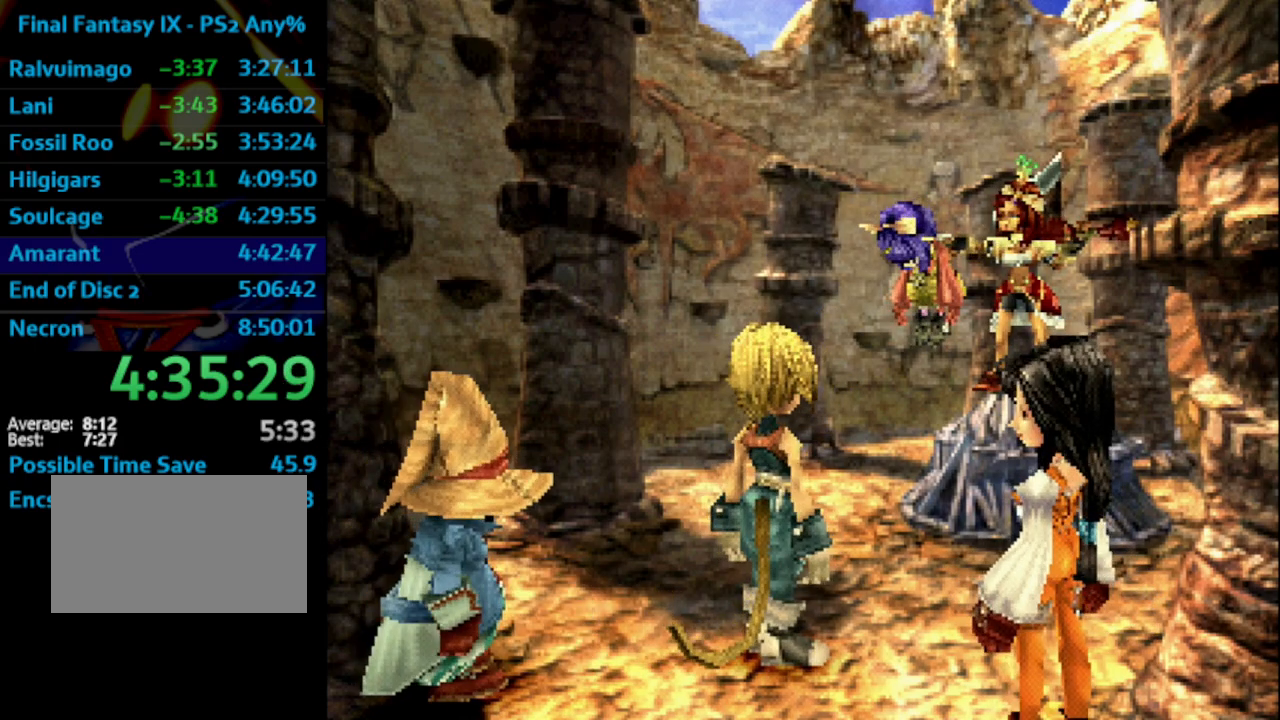
{"buttons": ["CROSS", "SQUARE"], "left_stick": "center", "right_stick": "center"}
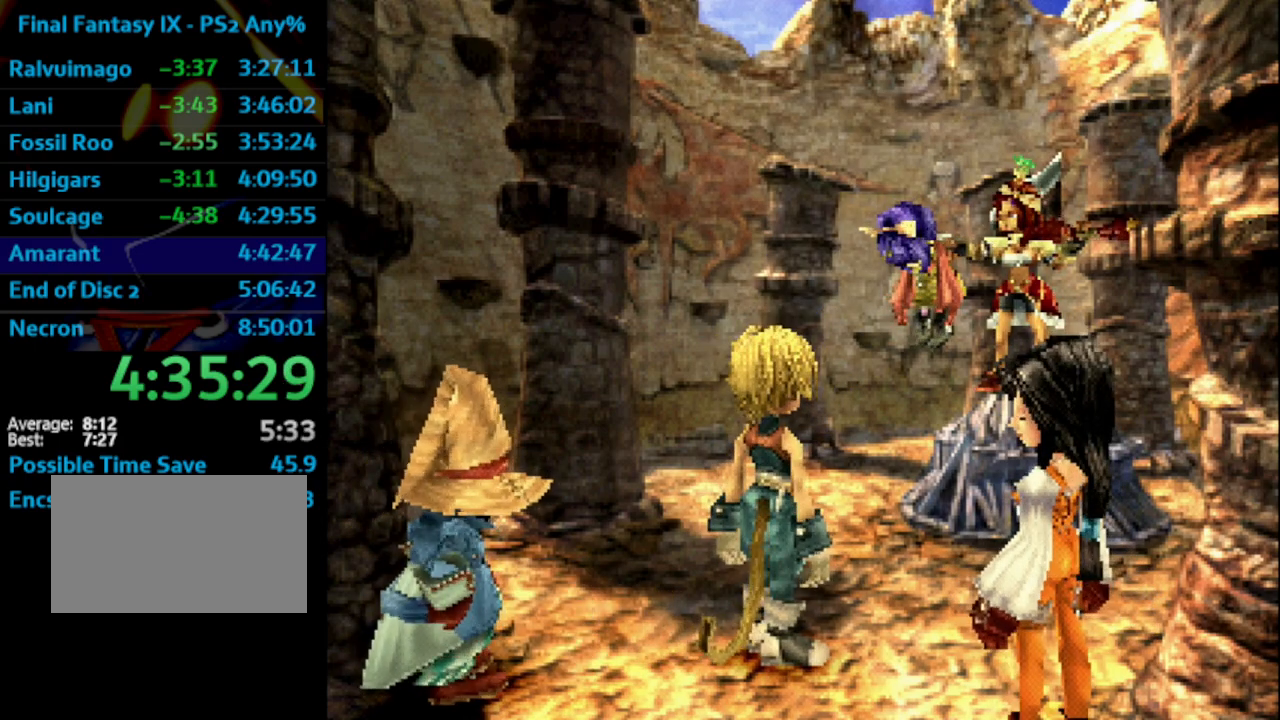
{"buttons": ["CROSS"], "left_stick": "center", "right_stick": "center", "events": [[83, "SQUARE", "up"], [150, "SQUARE", "down"], [217, "SQUARE", "up"], [317, "SQUARE", "down"], [383, "SQUARE", "up"], [450, "SQUARE", "down"], [500, "SQUARE", "up"]]}
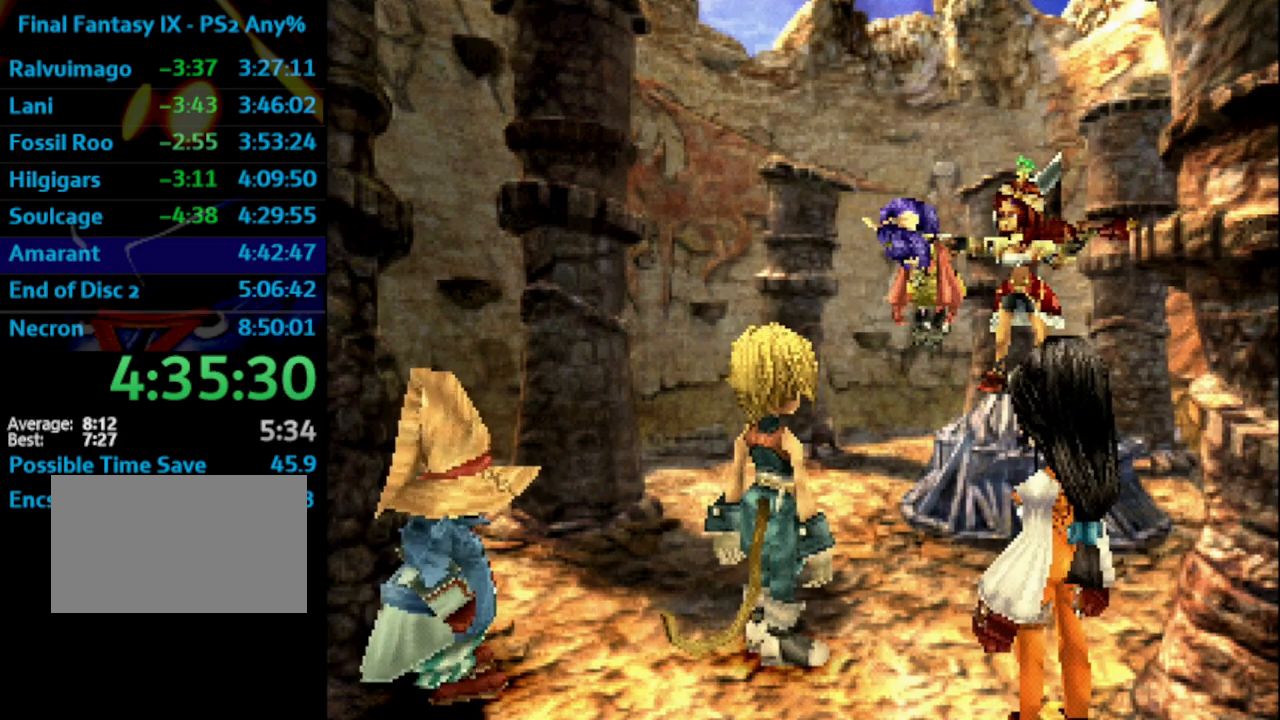
{"buttons": ["CROSS"], "left_stick": "center", "right_stick": "center", "events": [[117, "SQUARE", "down"], [150, "SQUARE", "up"], [417, "SQUARE", "down"], [467, "SQUARE", "up"]]}
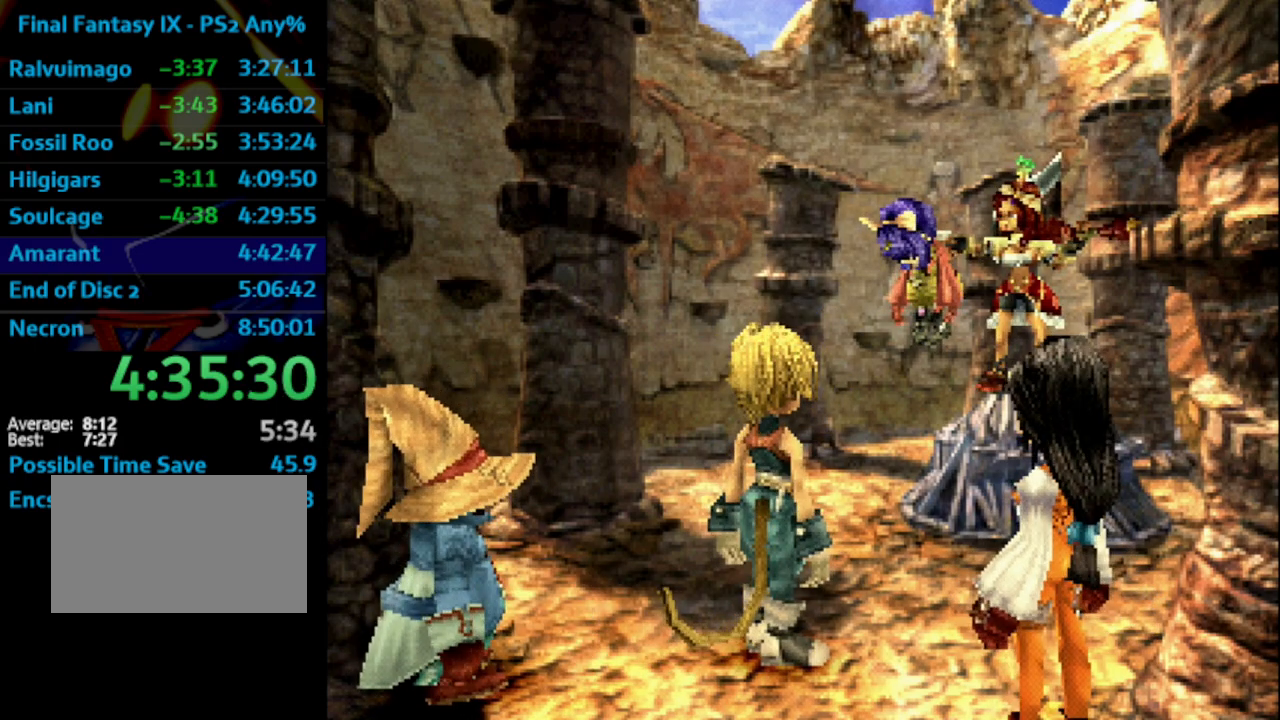
{"buttons": ["CROSS"], "left_stick": "center", "right_stick": "center", "events": [[50, "SQUARE", "down"], [117, "SQUARE", "up"], [183, "SQUARE", "down"], [300, "SQUARE", "up"], [350, "SQUARE", "down"], [417, "SQUARE", "up"]]}
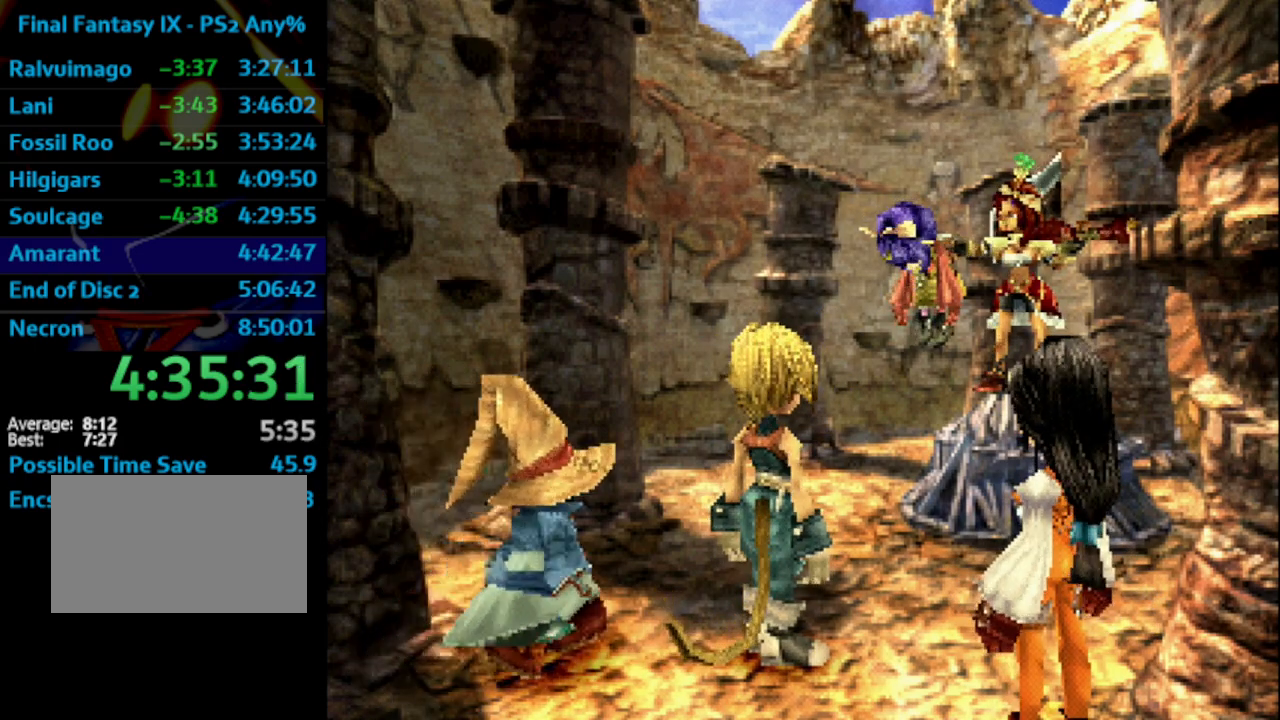
{"buttons": [], "left_stick": "center", "right_stick": "center"}
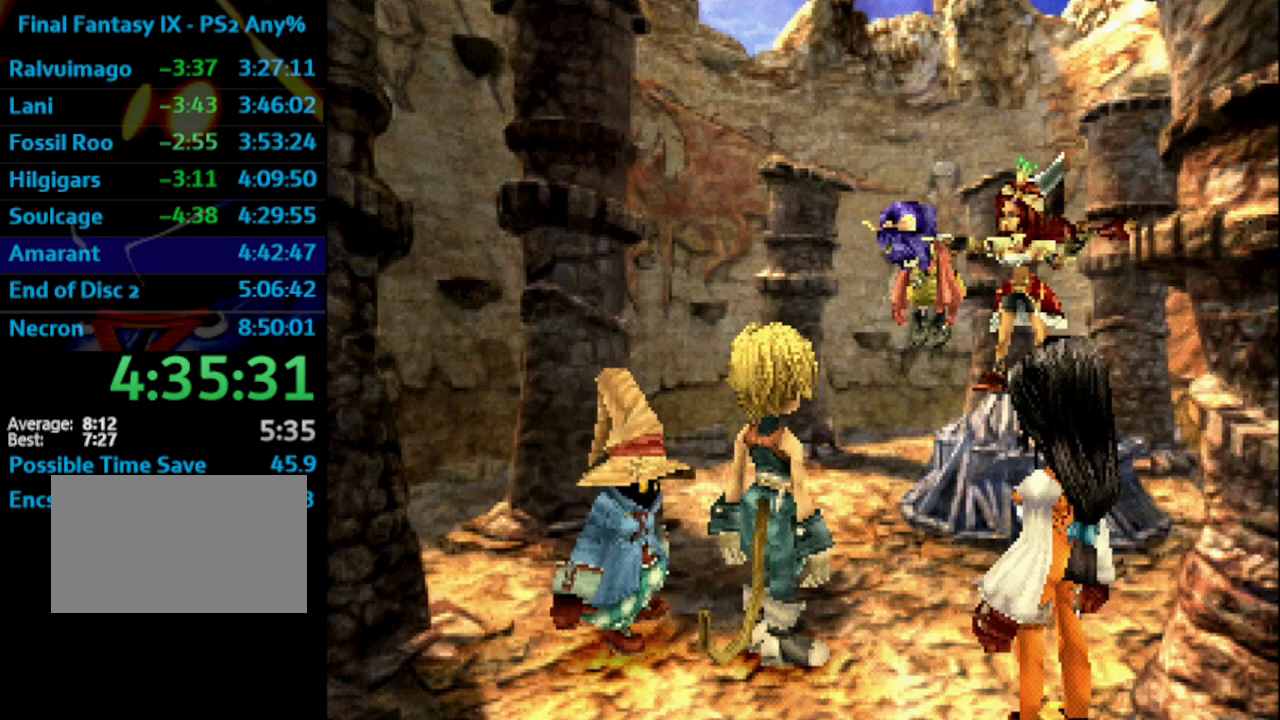
{"buttons": ["SQUARE", "R1"], "left_stick": "center", "right_stick": "center", "events": [[267, "SQUARE", "down"], [500, "R1", "down"]]}
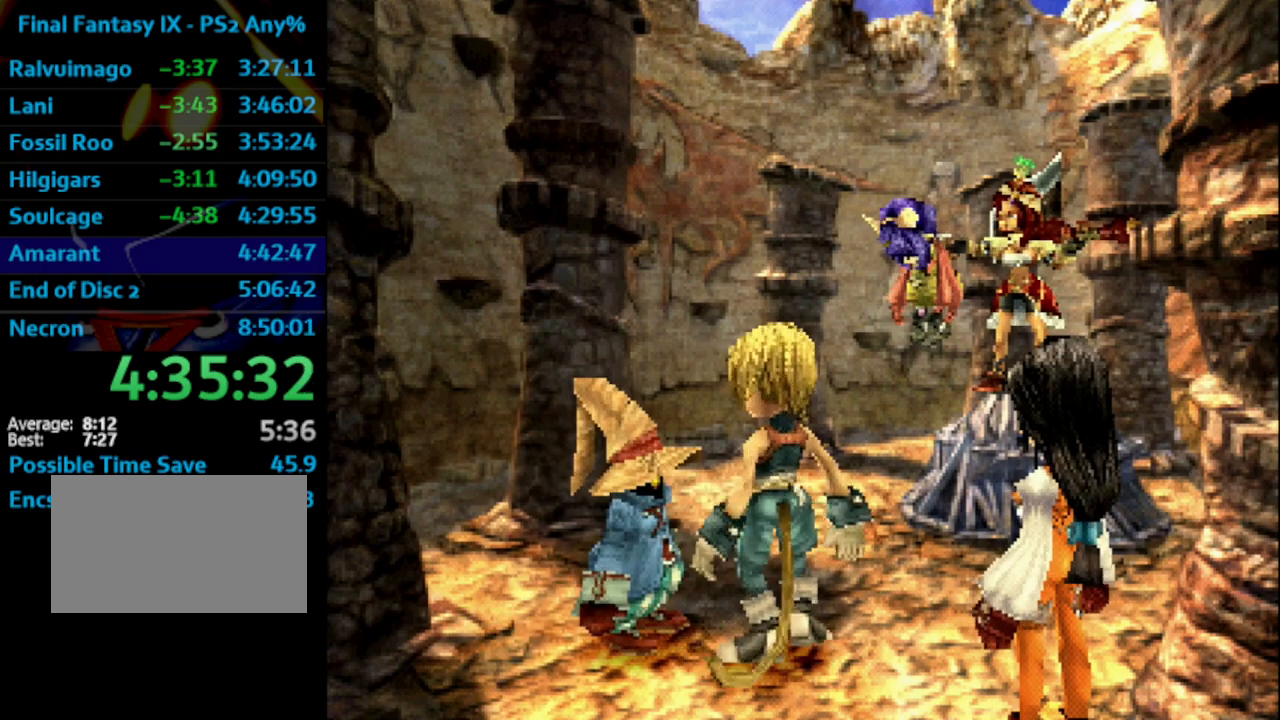
{"buttons": ["CROSS"], "left_stick": "center", "right_stick": "center"}
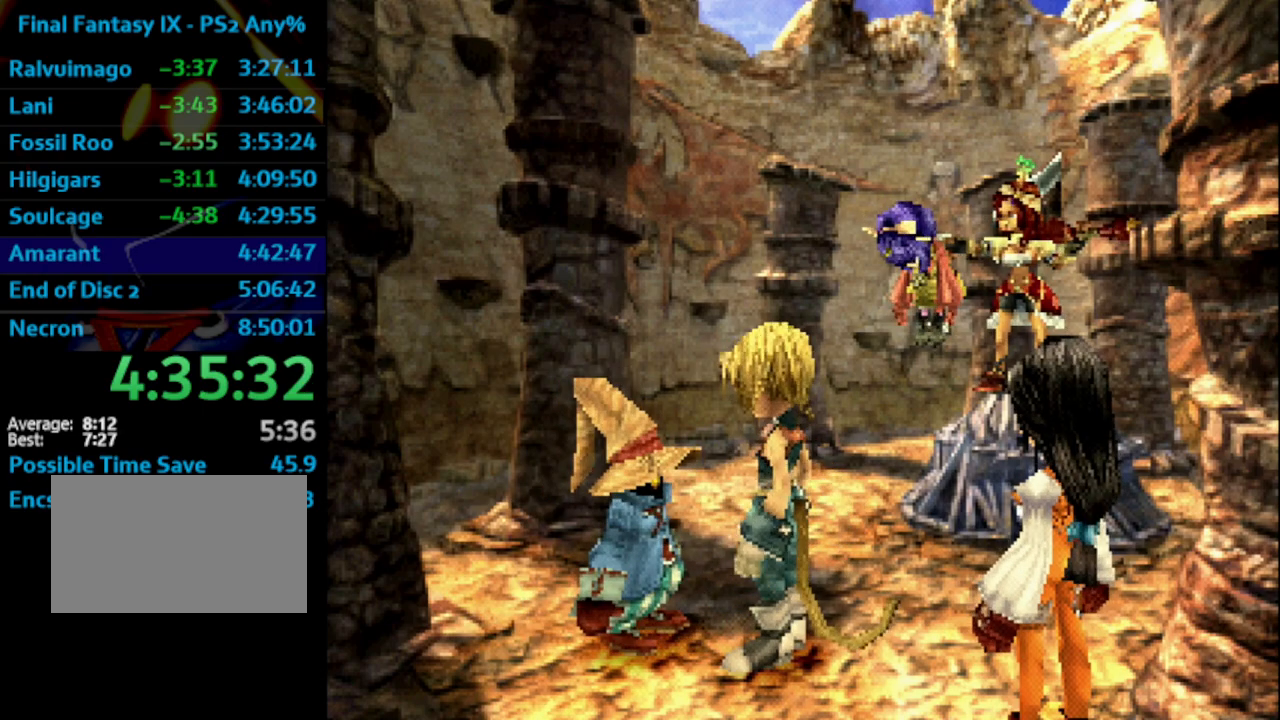
{"buttons": ["CROSS", "SQUARE"], "left_stick": "center", "right_stick": "center", "events": [[33, "SQUARE", "down"], [83, "SQUARE", "up"], [283, "SQUARE", "down"], [317, "SQUARE", "up"], [450, "SQUARE", "down"]]}
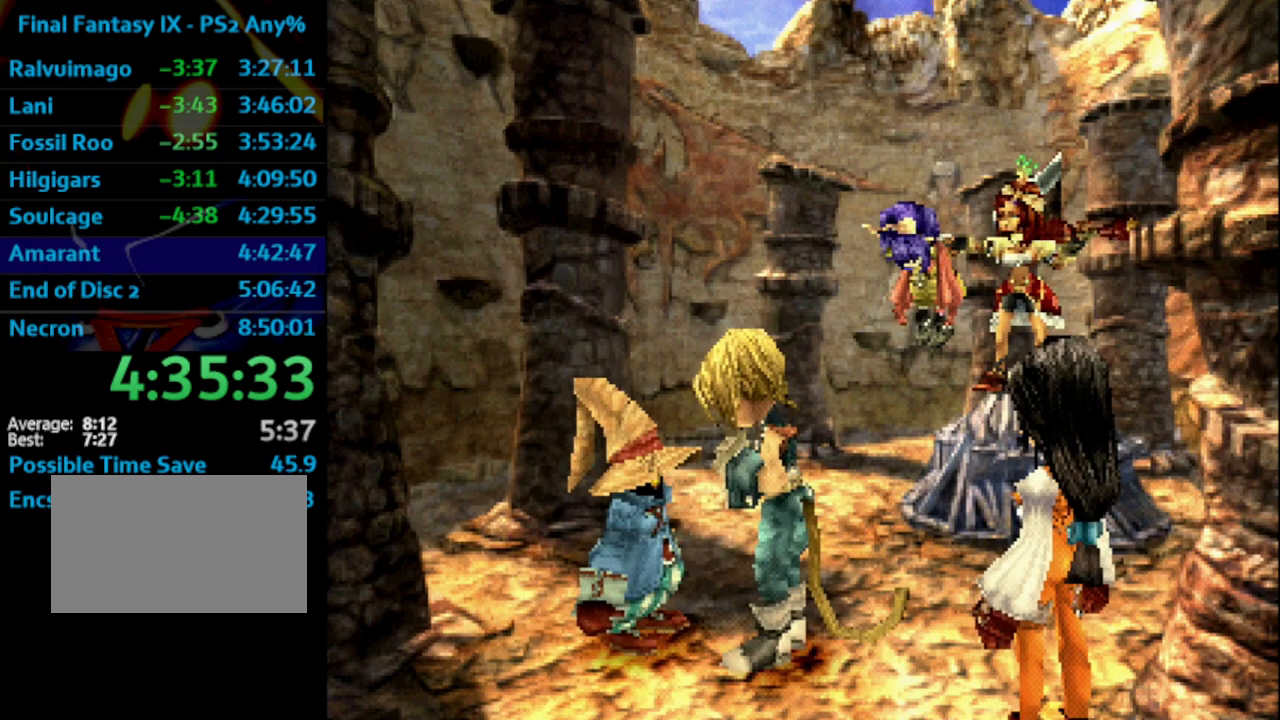
{"buttons": [], "left_stick": "center", "right_stick": "center"}